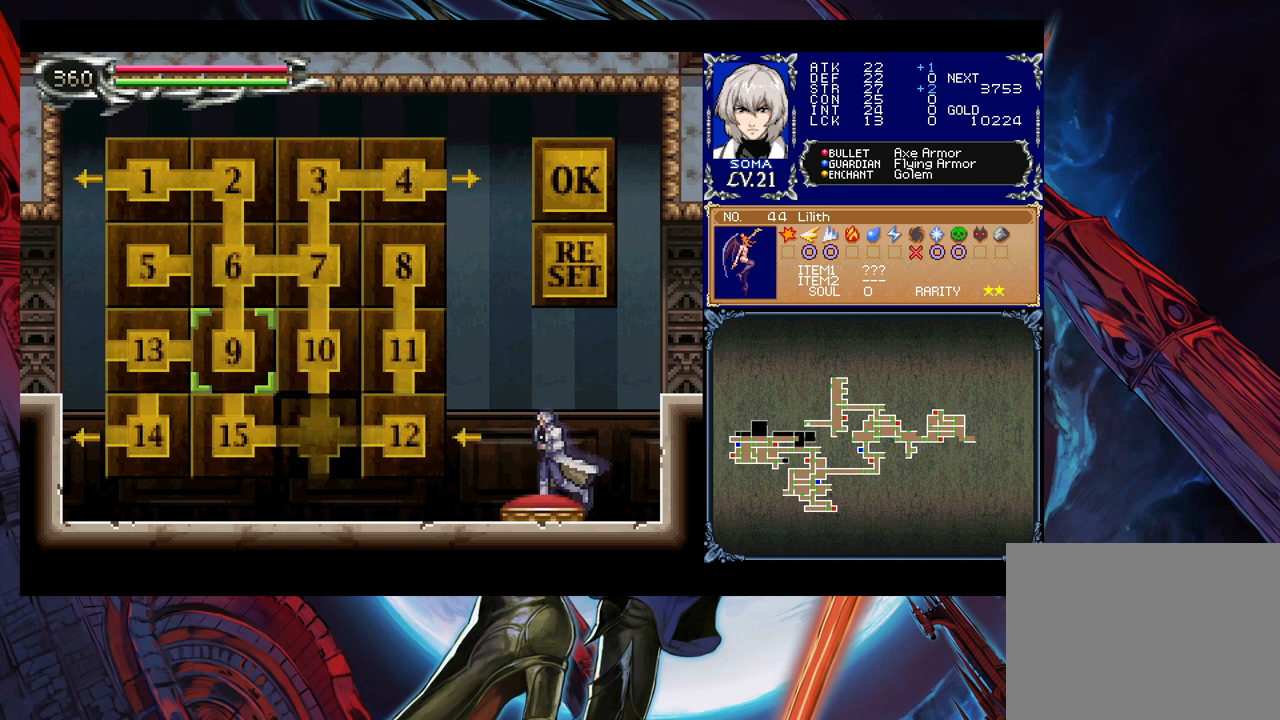
Gameplay with a controller (Xbox layout); each line is a JSON object with the inputs held at the frame after it. "events" lists button and stick changes between this image and that frame as [ms after this image, input, new state], when the widget could be followed in between. Not read: L2 R2 right_stick.
{"buttons": [], "left_stick": "right", "events": [[183, "left_stick", "down"], [283, "left_stick", "center"], [433, "left_stick", "right"]]}
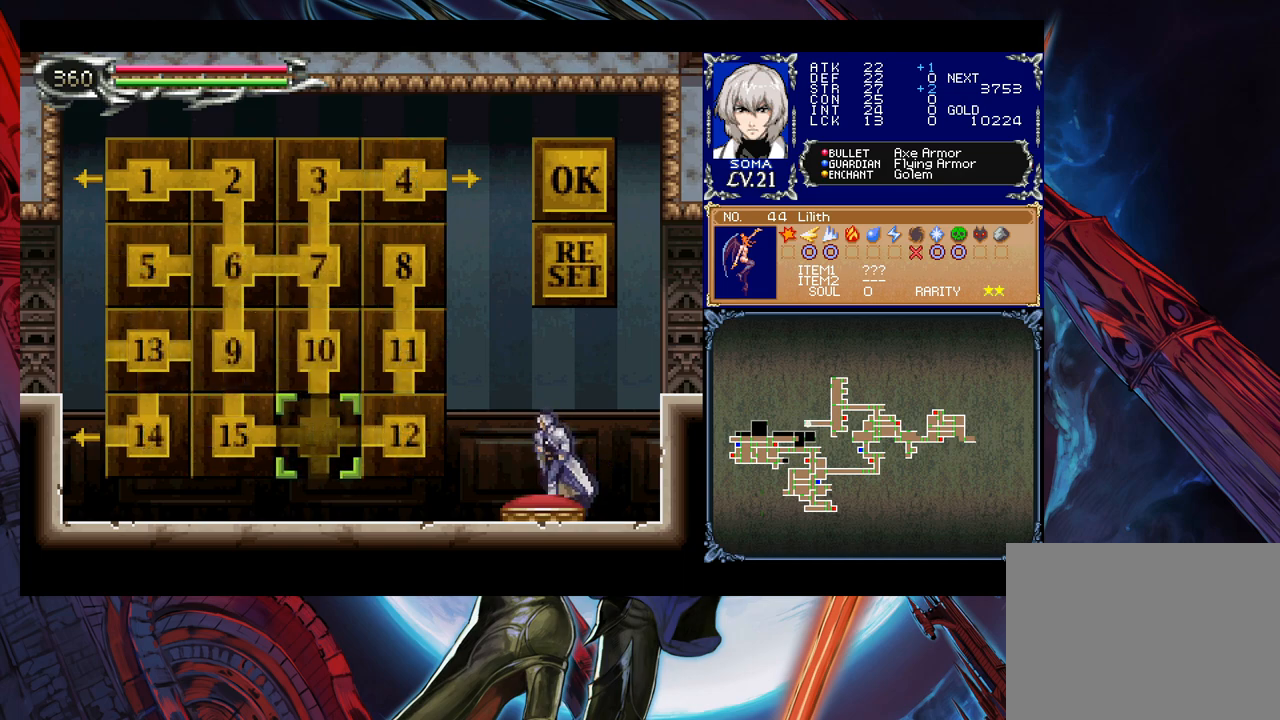
{"buttons": [], "left_stick": "center", "events": [[183, "left_stick", "center"], [383, "left_stick", "left"], [500, "left_stick", "center"]]}
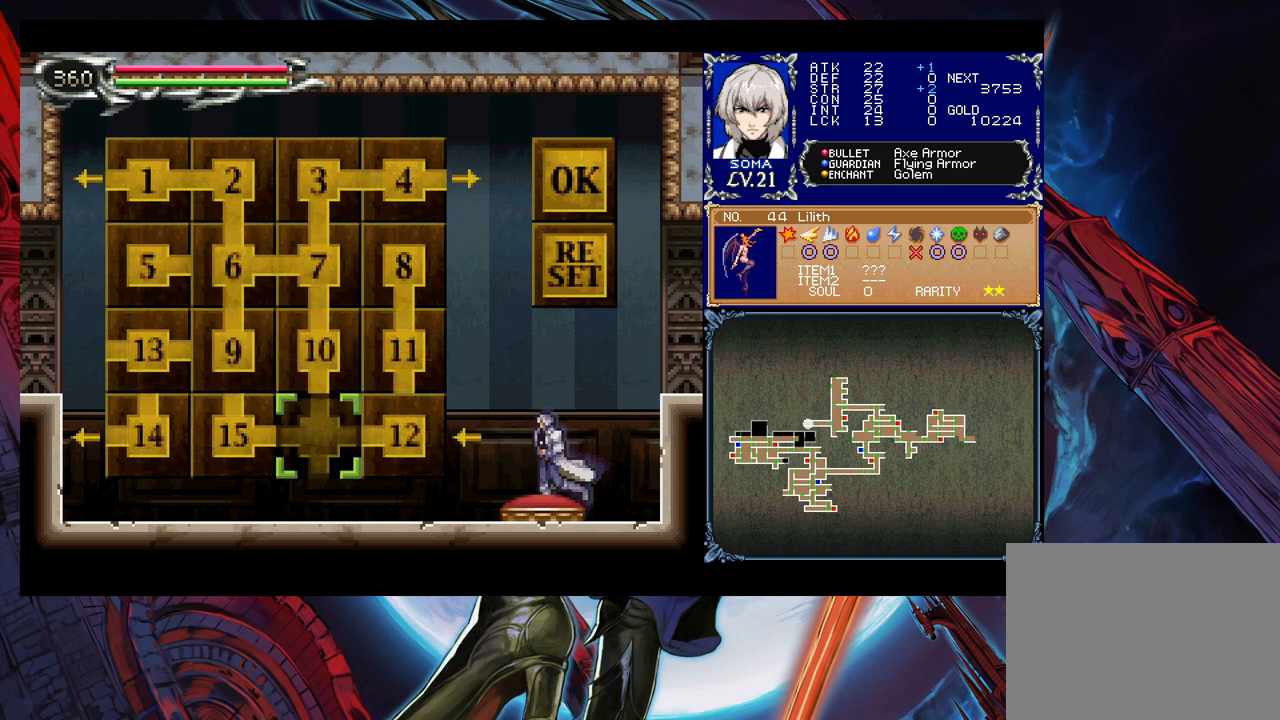
{"buttons": ["A"], "left_stick": "center", "events": [[250, "left_stick", "left"], [350, "left_stick", "center"], [500, "A", "down"]]}
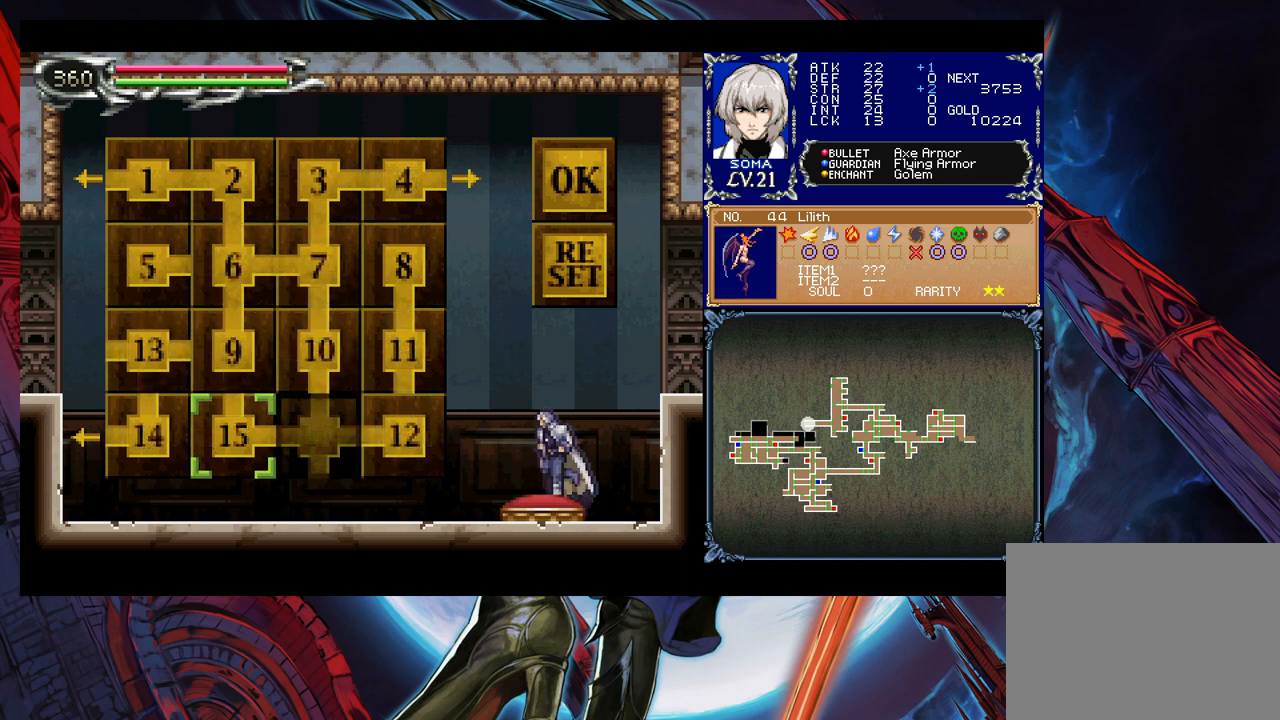
{"buttons": [], "left_stick": "center", "events": [[50, "left_stick", "left"], [83, "A", "up"], [150, "left_stick", "center"], [200, "A", "down"], [250, "A", "up"]]}
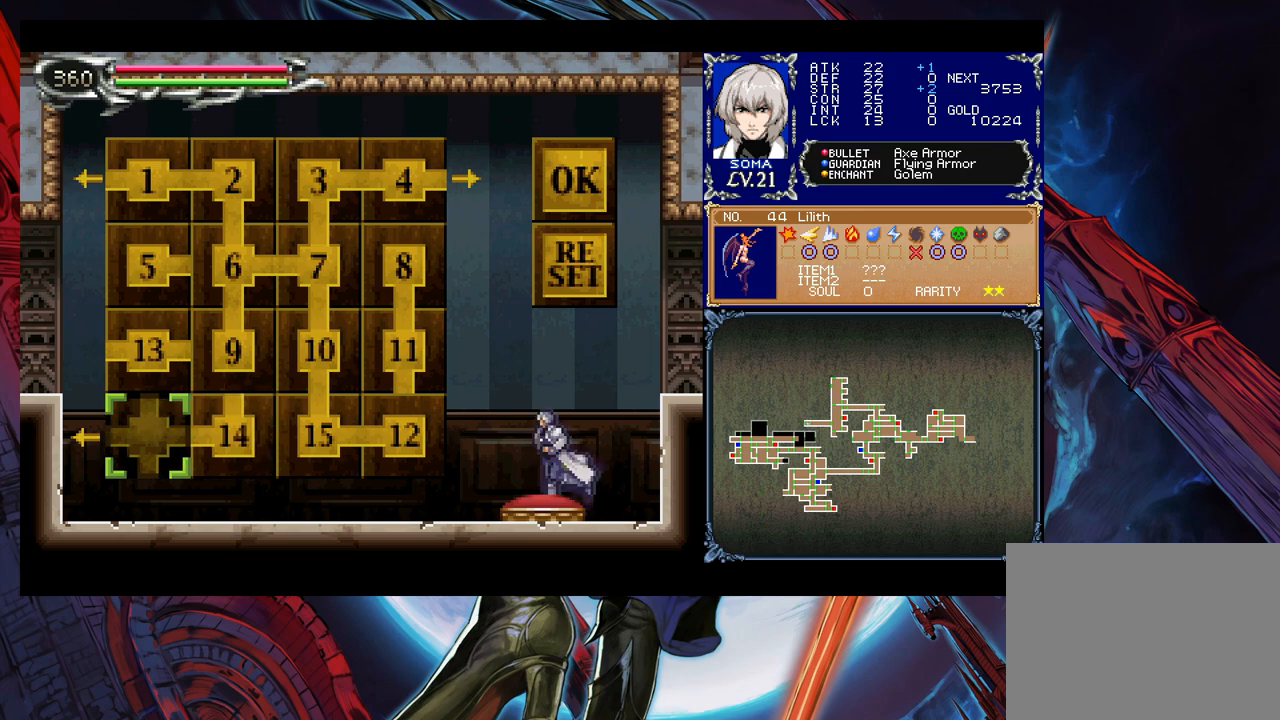
{"buttons": [], "left_stick": "center", "events": [[100, "left_stick", "up"], [200, "left_stick", "center"], [233, "A", "down"], [300, "A", "up"], [350, "left_stick", "right"], [400, "A", "down"], [433, "left_stick", "center"], [483, "A", "up"]]}
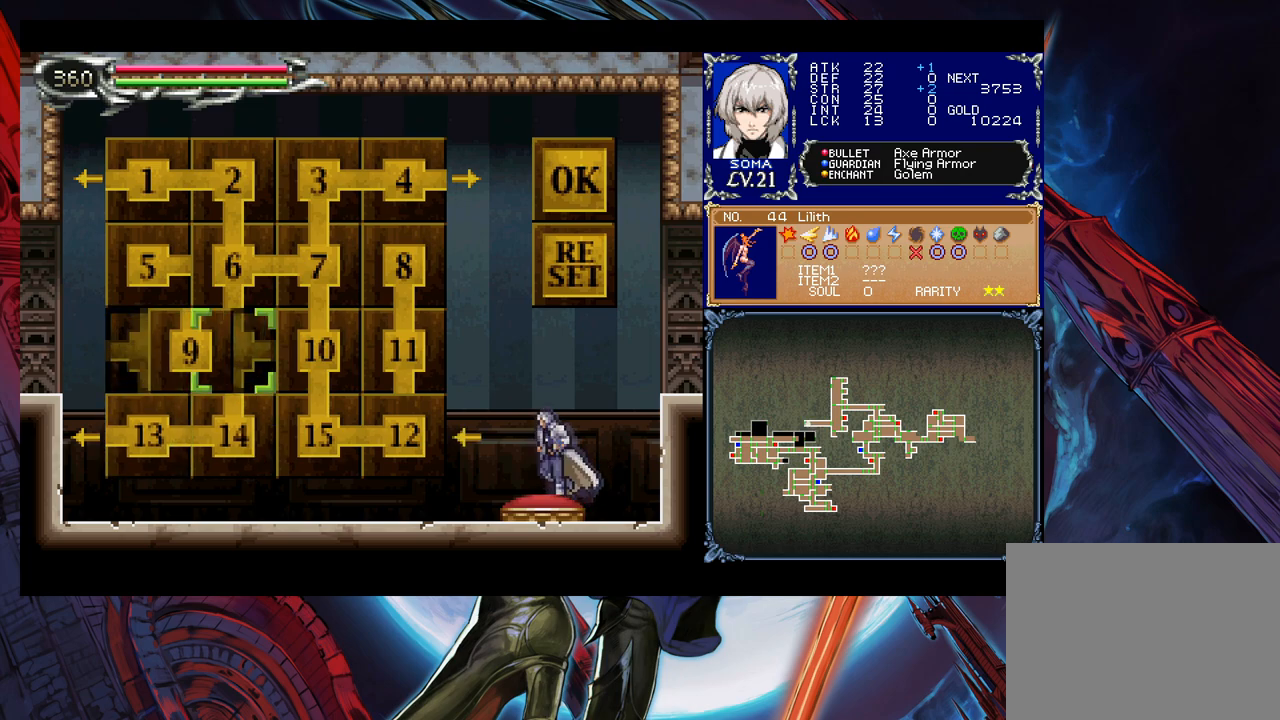
{"buttons": [], "left_stick": "center", "events": [[33, "left_stick", "right"], [100, "A", "down"], [100, "left_stick", "center"], [150, "A", "up"], [233, "left_stick", "right"], [283, "A", "down"], [300, "left_stick", "center"], [350, "A", "up"]]}
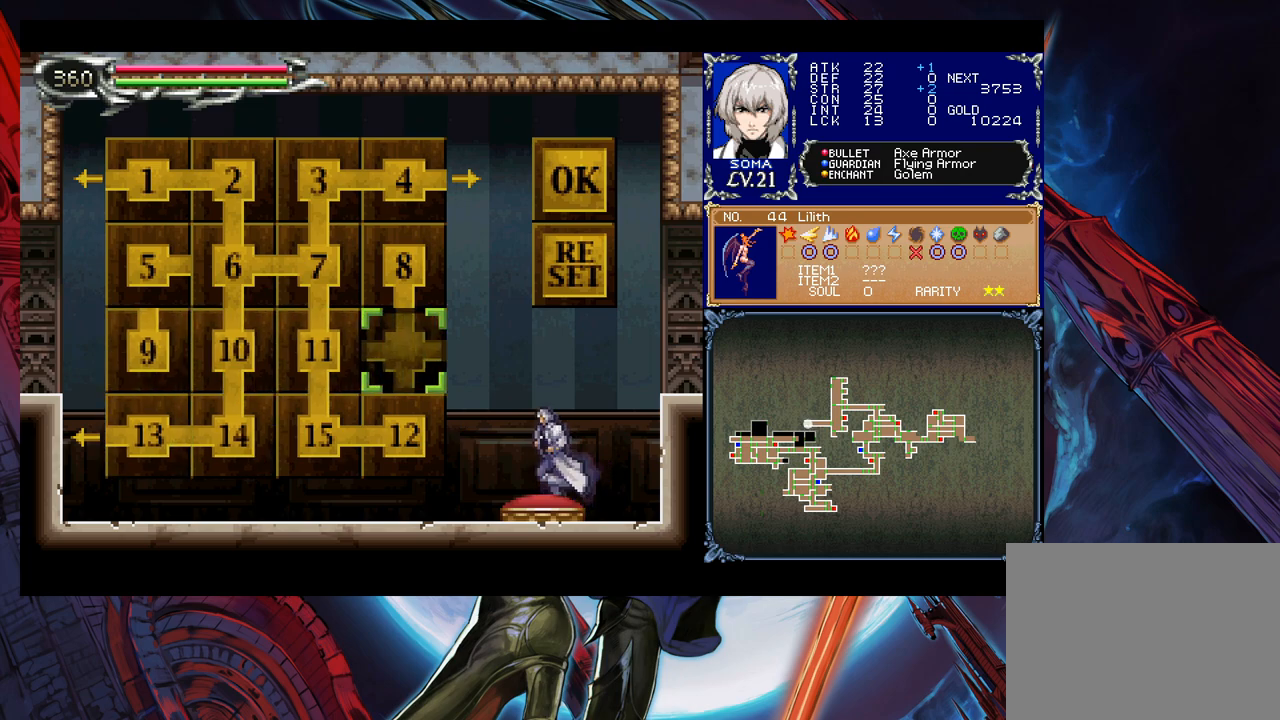
{"buttons": [], "left_stick": "left", "events": [[150, "left_stick", "down"], [233, "A", "down"], [233, "left_stick", "center"], [300, "A", "up"], [333, "left_stick", "left"], [400, "A", "down"], [400, "left_stick", "center"], [450, "A", "up"], [500, "left_stick", "left"]]}
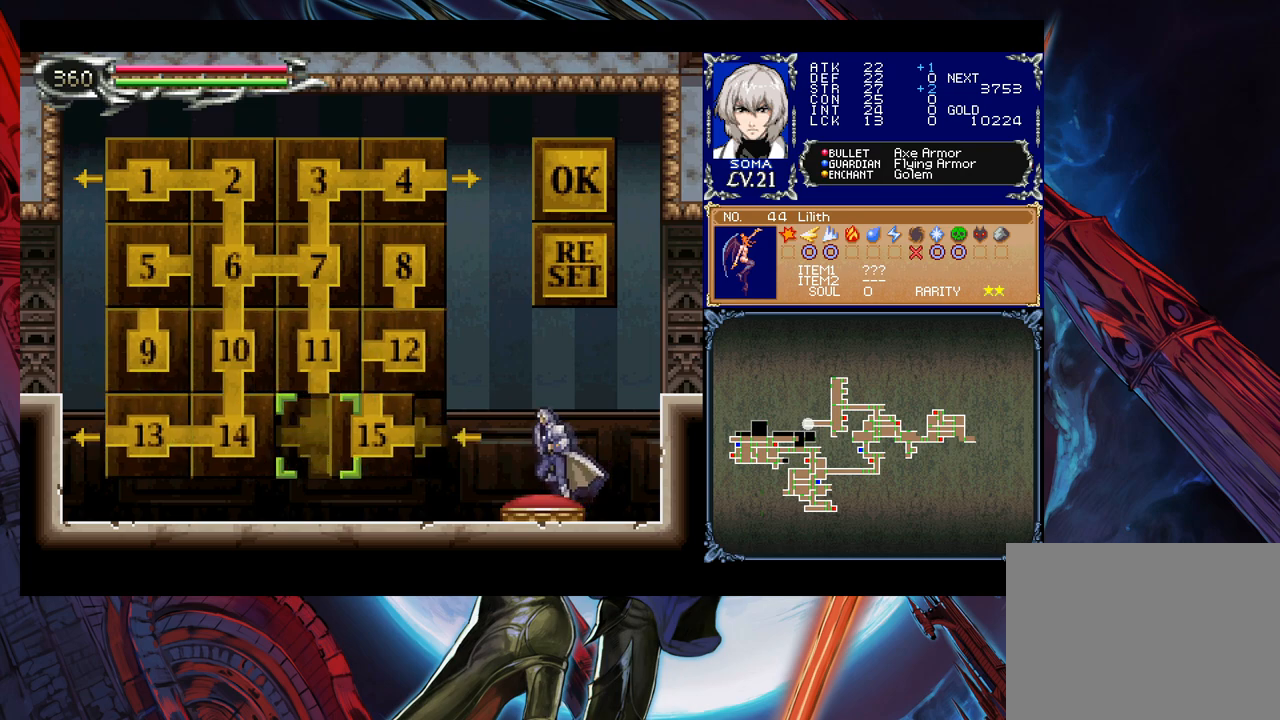
{"buttons": [], "left_stick": "center", "events": [[50, "A", "down"], [100, "left_stick", "center"], [133, "A", "up"], [150, "left_stick", "left"], [233, "A", "down"], [250, "left_stick", "center"], [300, "A", "up"]]}
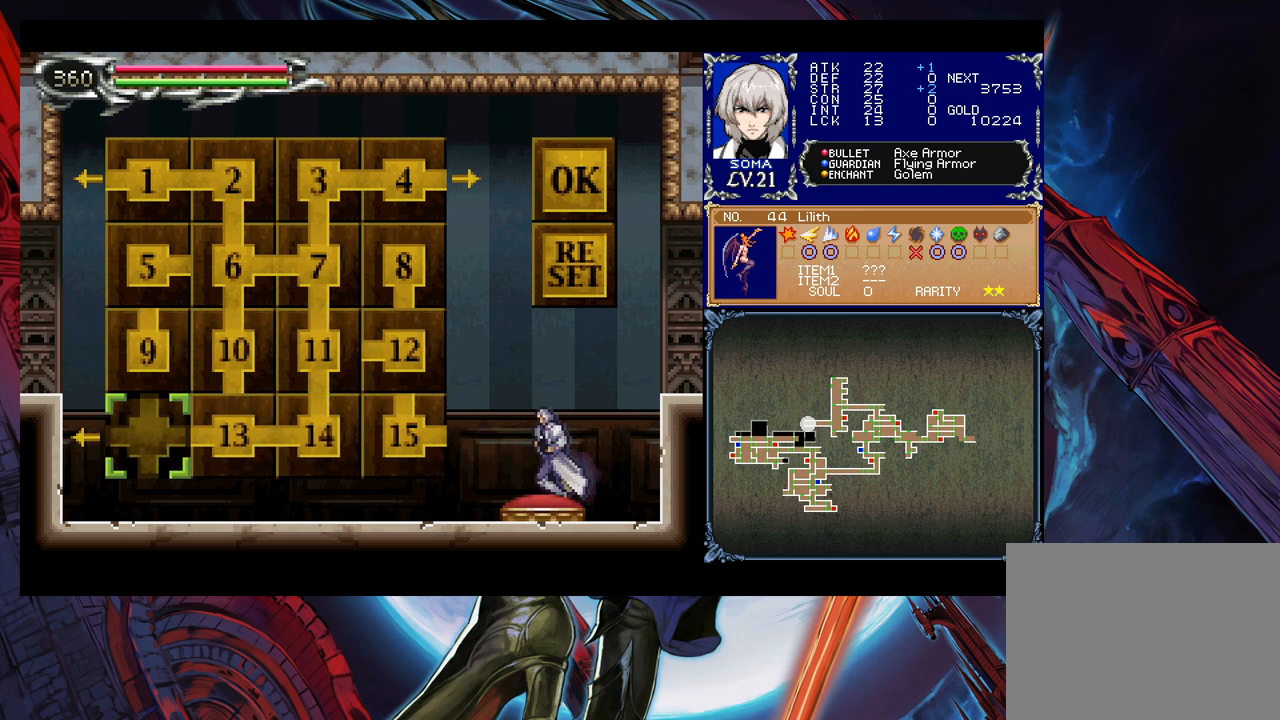
{"buttons": [], "left_stick": "center", "events": [[200, "B", "down"], [300, "B", "up"]]}
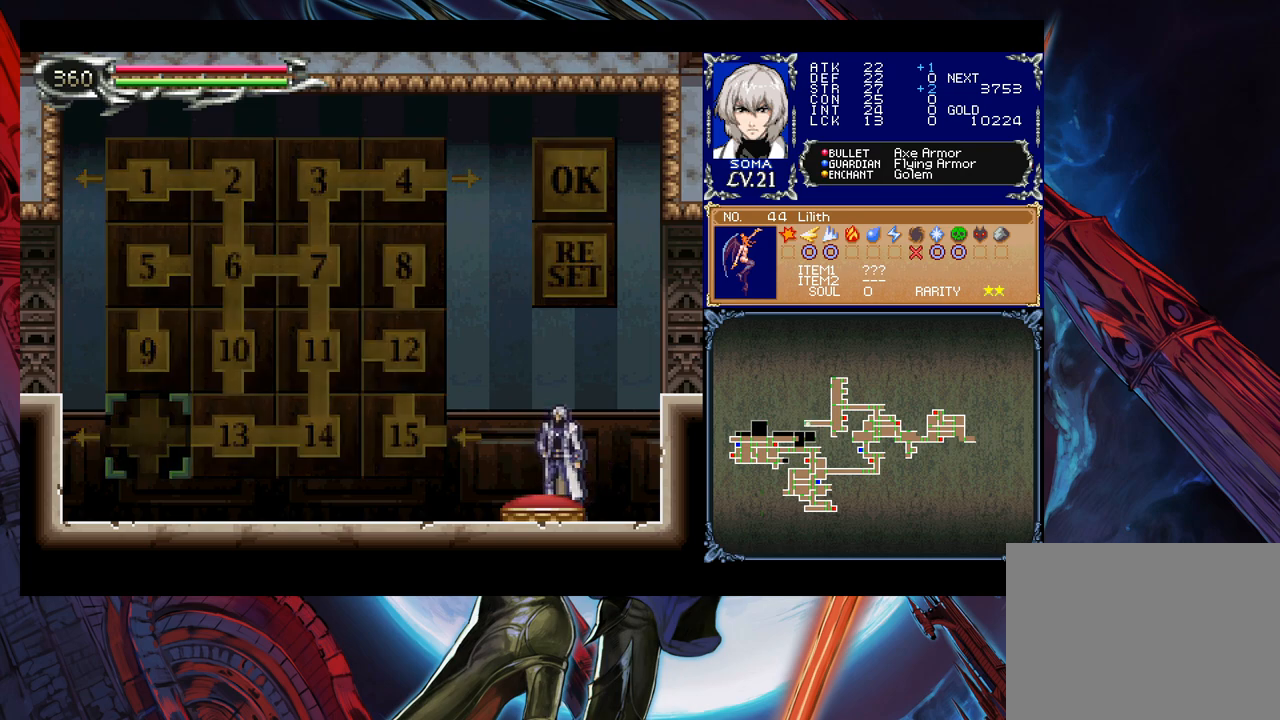
{"buttons": [], "left_stick": "left", "events": [[50, "left_stick", "left"]]}
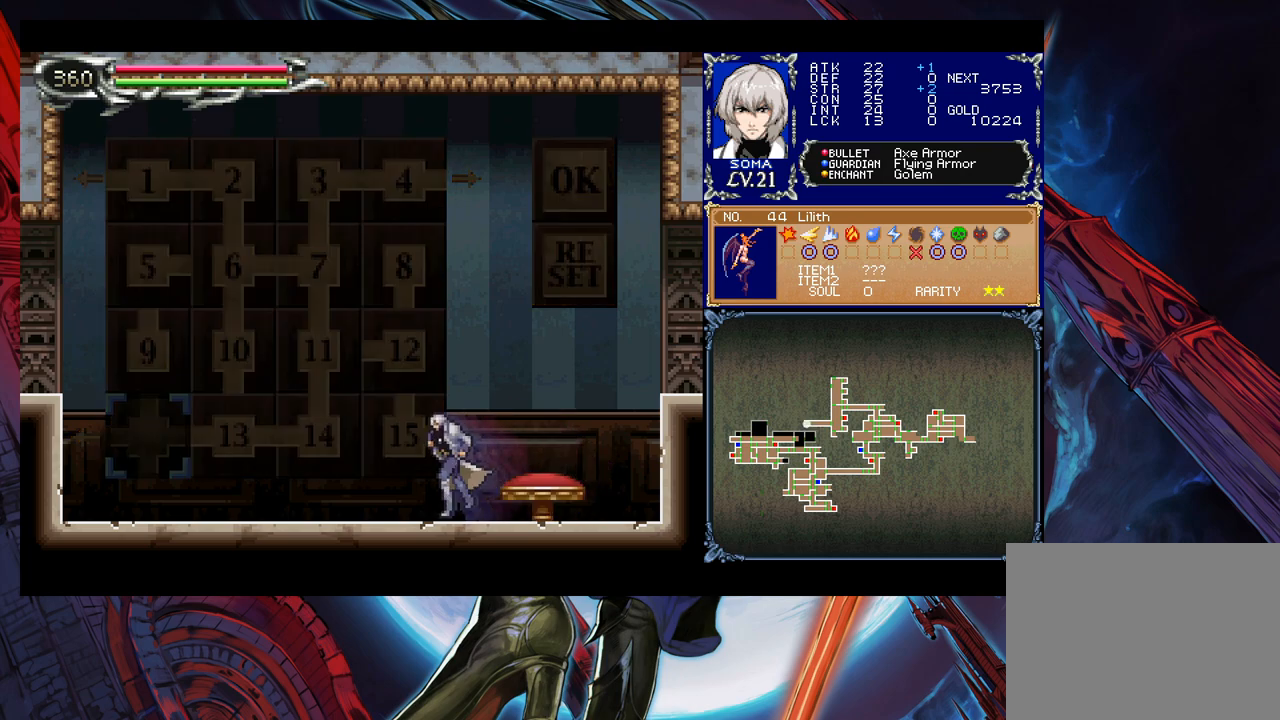
{"buttons": [], "left_stick": "center", "events": [[250, "left_stick", "center"]]}
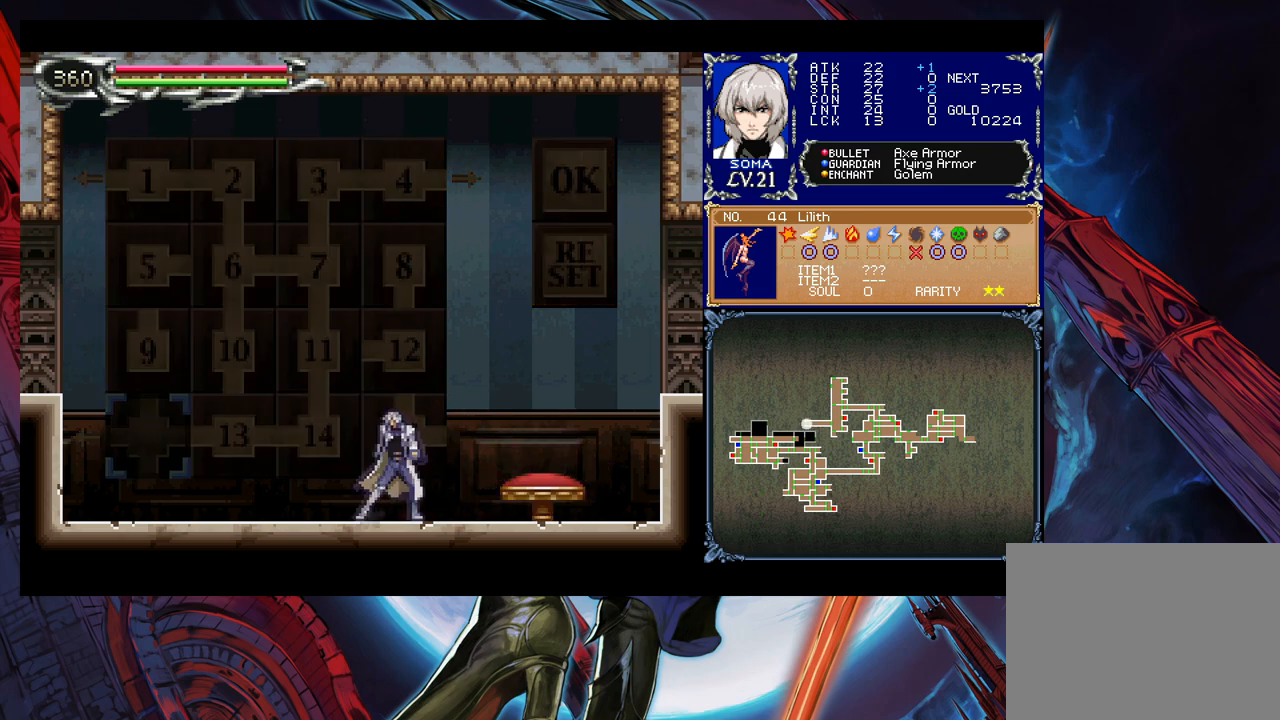
{"buttons": [], "left_stick": "right", "events": [[300, "left_stick", "right"]]}
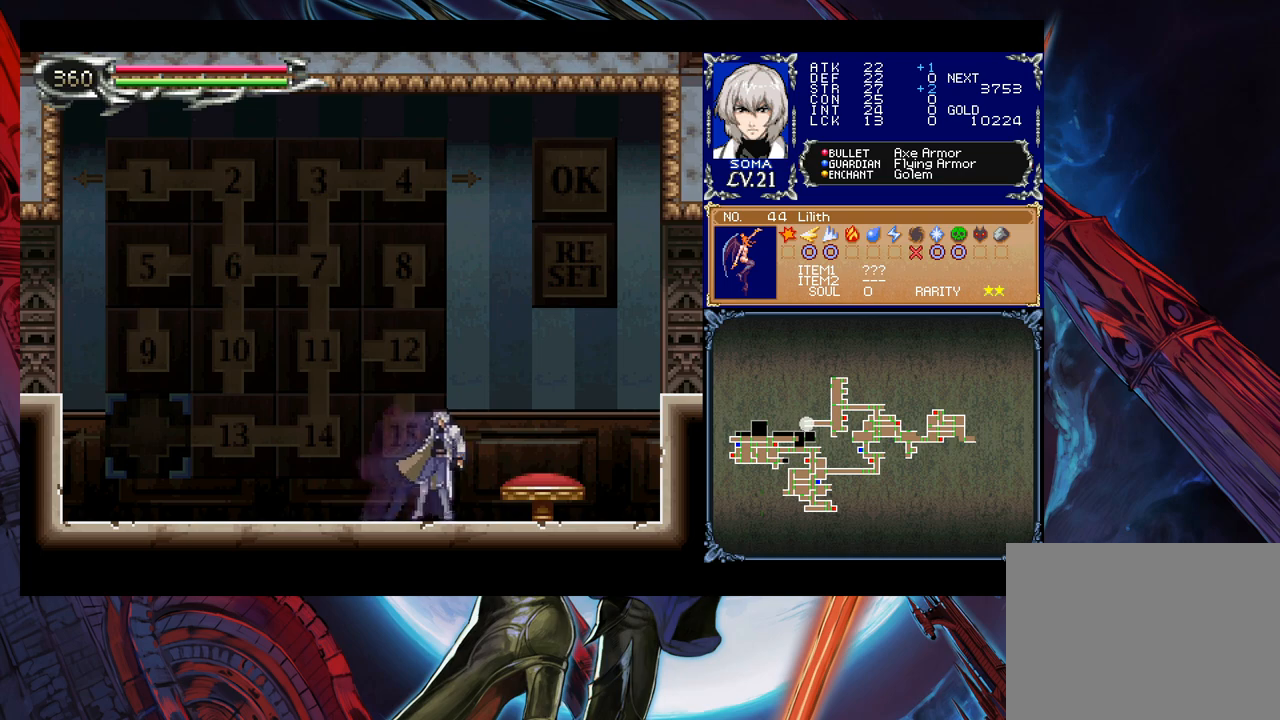
{"buttons": [], "left_stick": "center", "events": [[500, "left_stick", "center"]]}
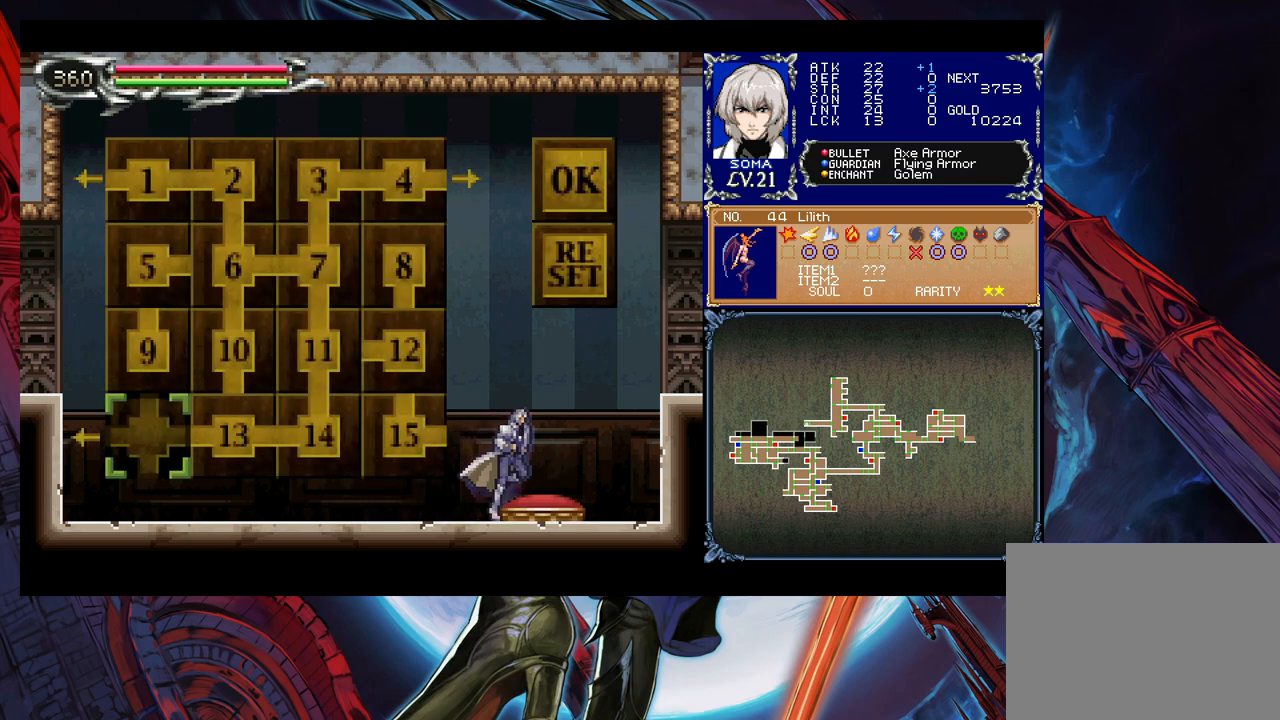
{"buttons": [], "left_stick": "right", "events": [[200, "left_stick", "right"], [300, "left_stick", "center"], [400, "A", "down"], [483, "A", "up"], [500, "left_stick", "right"]]}
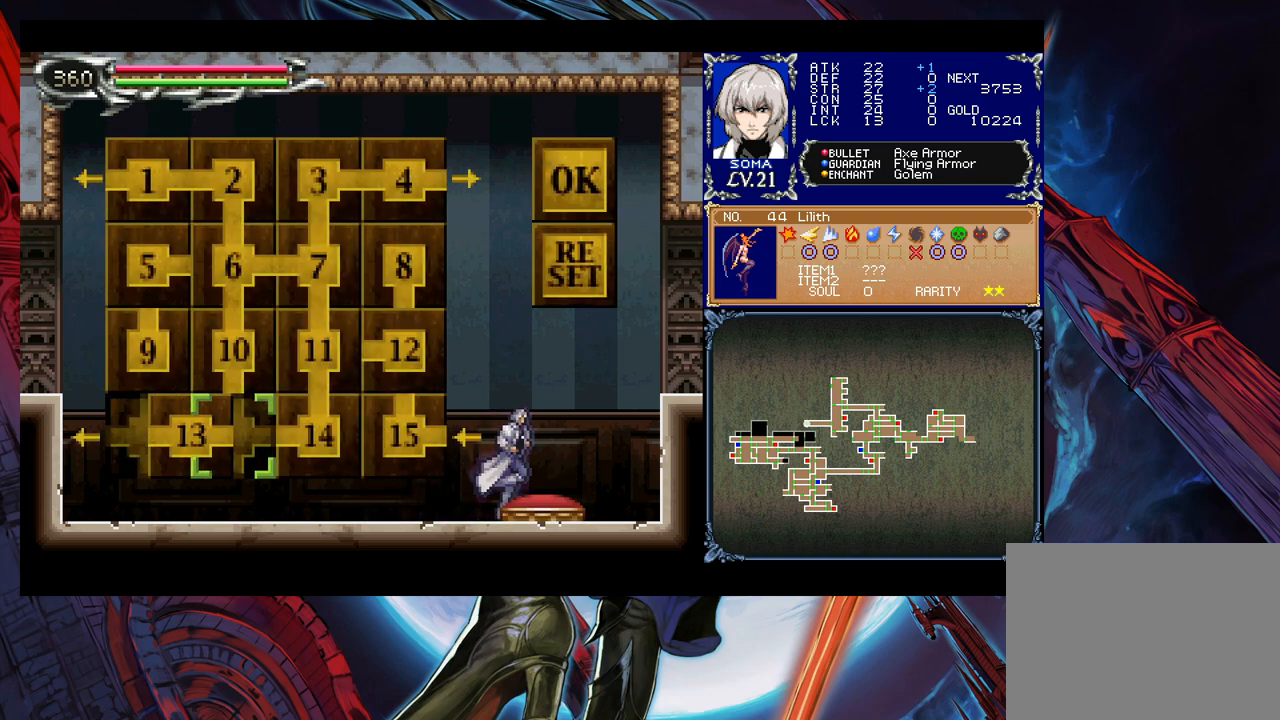
{"buttons": ["B"], "left_stick": "center", "events": [[83, "A", "down"], [100, "left_stick", "center"], [150, "A", "up"], [150, "left_stick", "right"], [233, "A", "down"], [250, "left_stick", "center"], [300, "A", "up"], [500, "B", "down"]]}
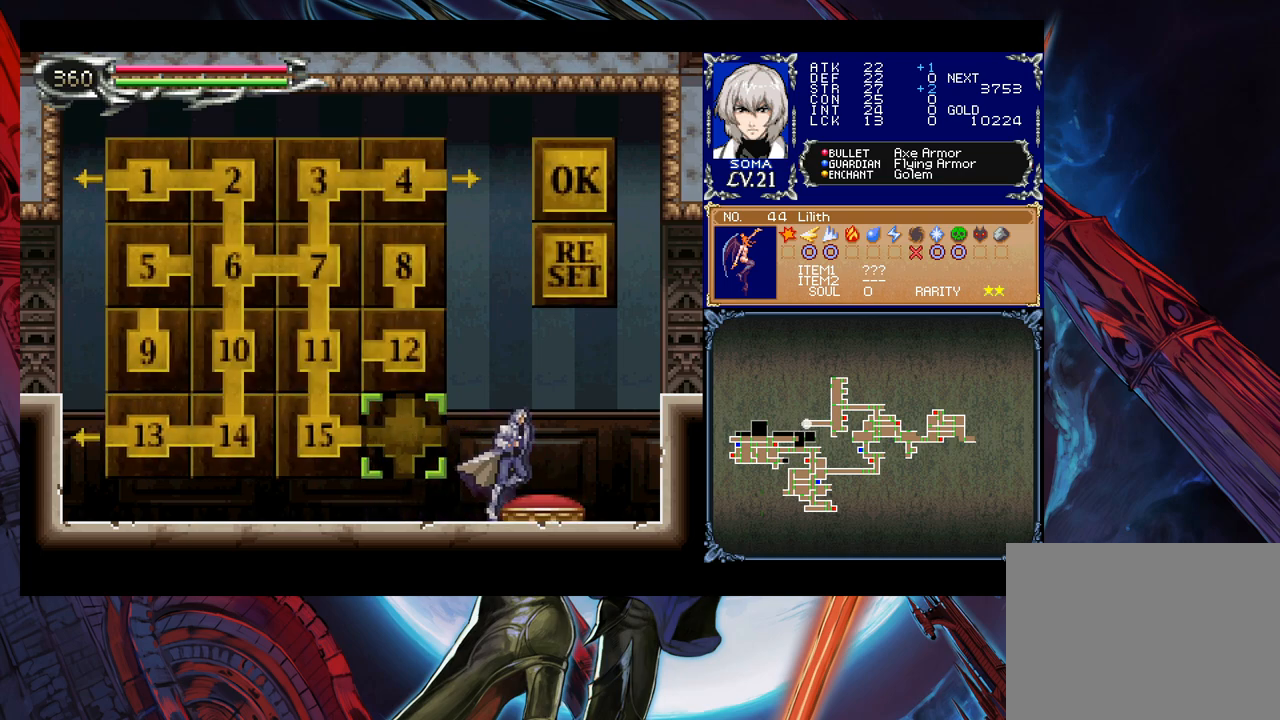
{"buttons": ["B"], "left_stick": "left", "events": [[100, "B", "up"], [100, "left_stick", "left"], [400, "left_stick", "right"], [450, "Y", "down"], [483, "B", "down"], [500, "Y", "up"], [500, "left_stick", "left"]]}
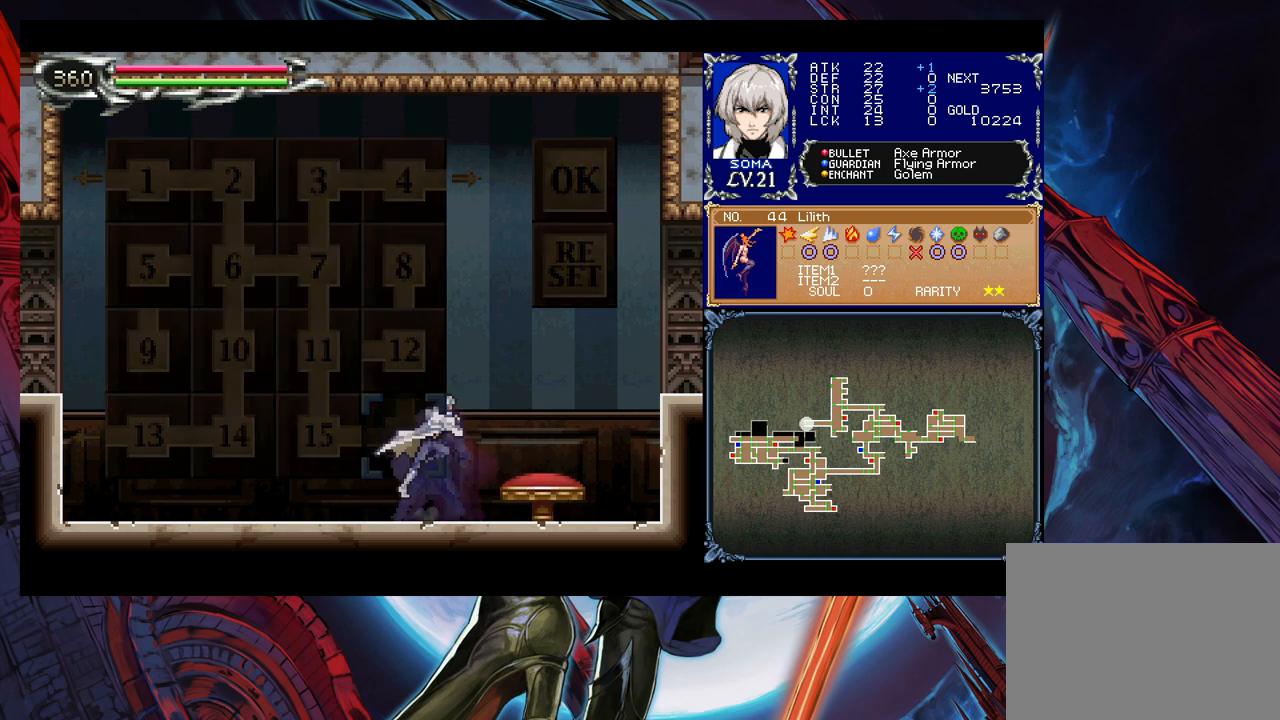
{"buttons": ["B"], "left_stick": "down-left", "events": [[50, "B", "up"], [100, "left_stick", "down-left"], [150, "B", "down"], [200, "B", "up"], [250, "B", "down"], [333, "B", "up"], [383, "left_stick", "right"], [433, "B", "down"], [433, "Y", "down"], [450, "Y", "up"], [483, "left_stick", "down-left"]]}
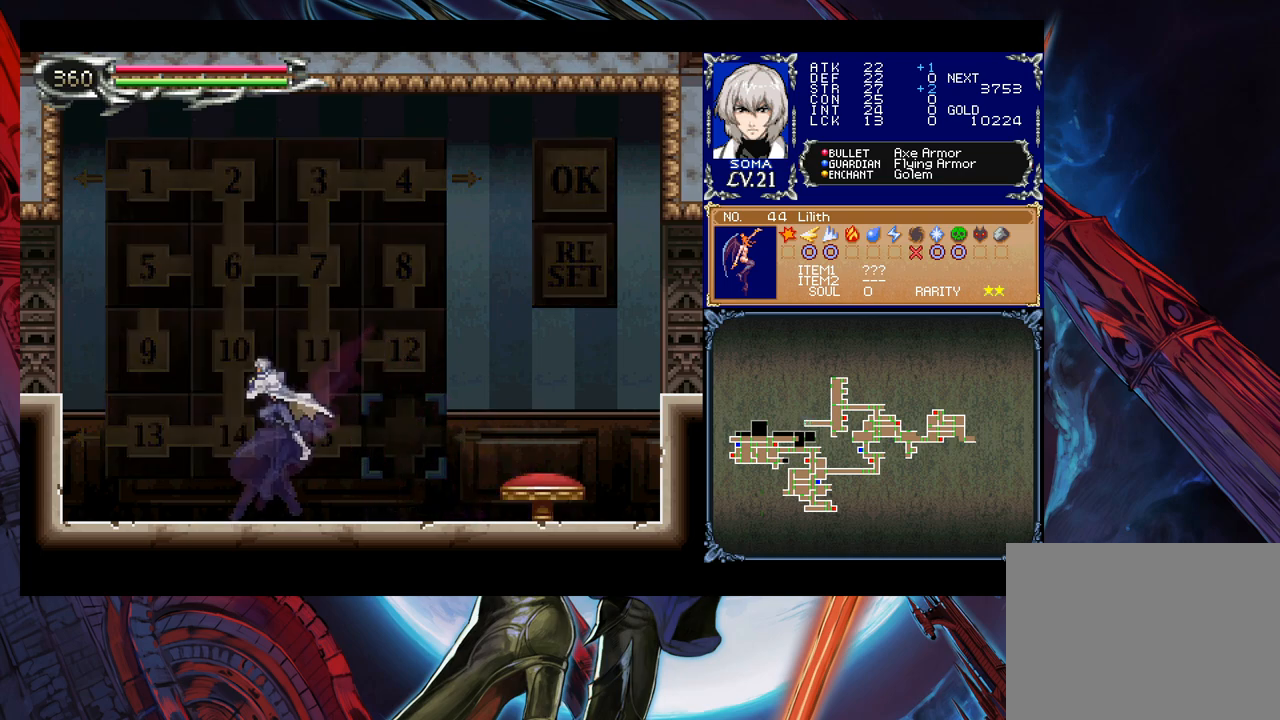
{"buttons": ["B"], "left_stick": "left", "events": [[50, "B", "up"], [200, "B", "down"], [300, "B", "up"], [433, "B", "down"], [450, "left_stick", "left"]]}
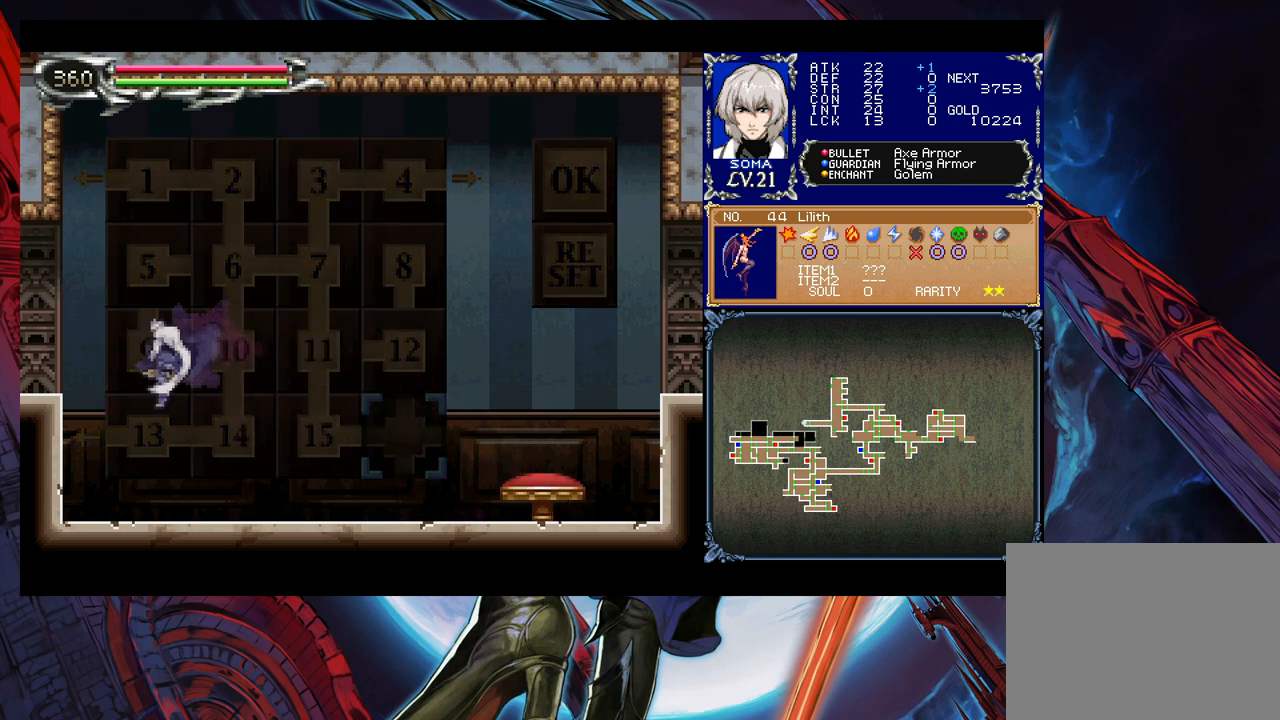
{"buttons": ["B"], "left_stick": "left", "events": [[50, "B", "up"], [133, "B", "down"], [250, "B", "up"], [333, "B", "down"], [450, "B", "up"], [500, "B", "down"]]}
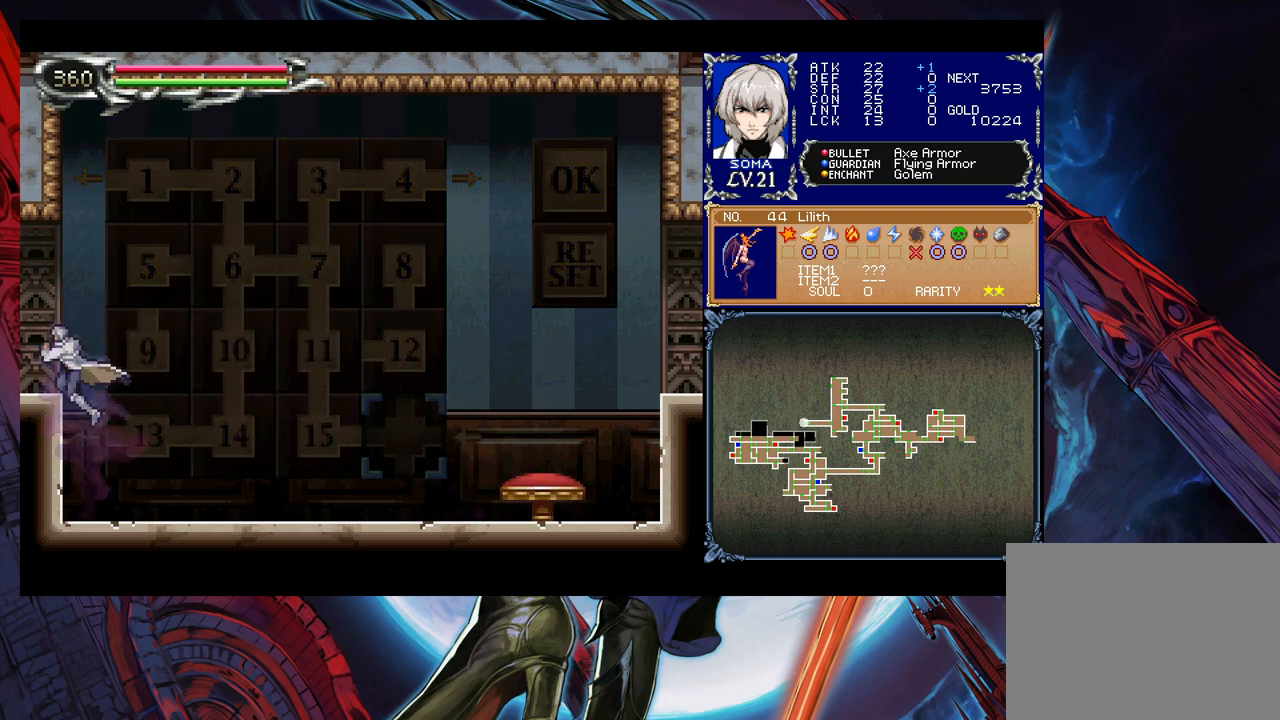
{"buttons": [], "left_stick": "center", "events": [[83, "left_stick", "down-left"], [100, "B", "up"], [150, "B", "down"], [250, "B", "up"], [300, "left_stick", "left"], [483, "left_stick", "center"]]}
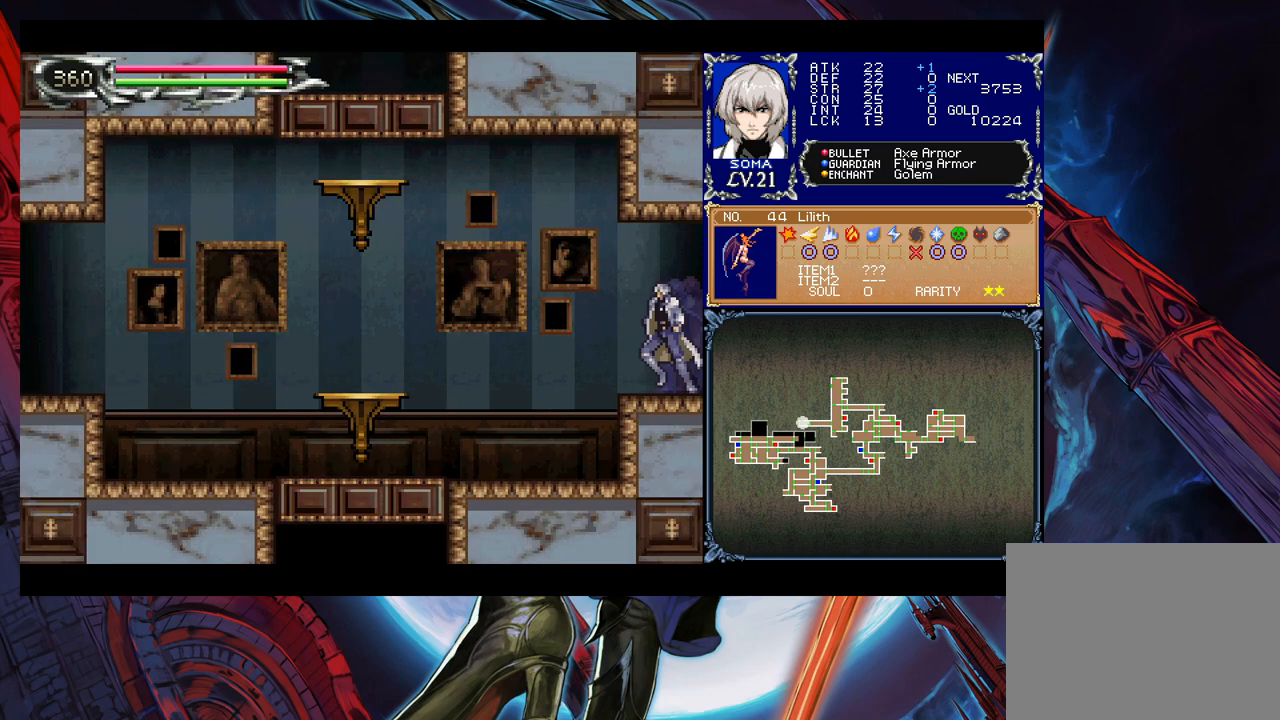
{"buttons": [], "left_stick": "left", "events": [[200, "left_stick", "left"]]}
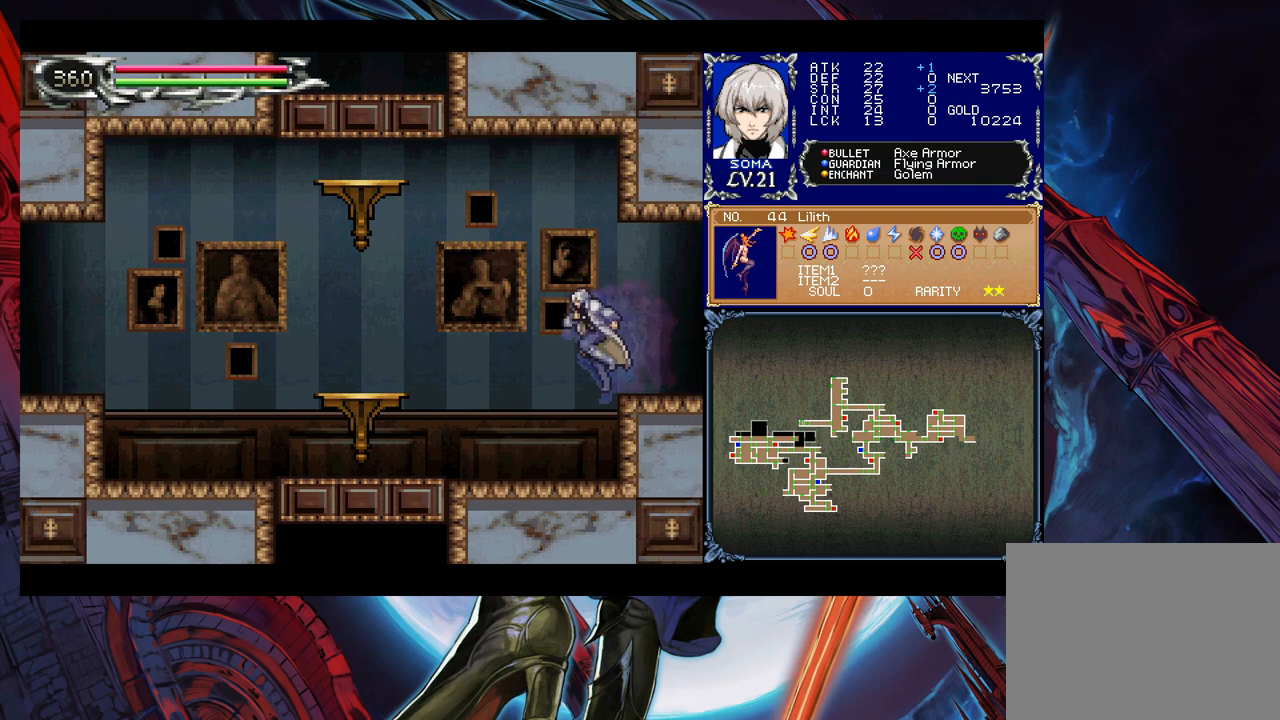
{"buttons": [], "left_stick": "down-left", "events": [[100, "left_stick", "right"], [200, "B", "down"], [233, "left_stick", "down-left"], [283, "B", "up"]]}
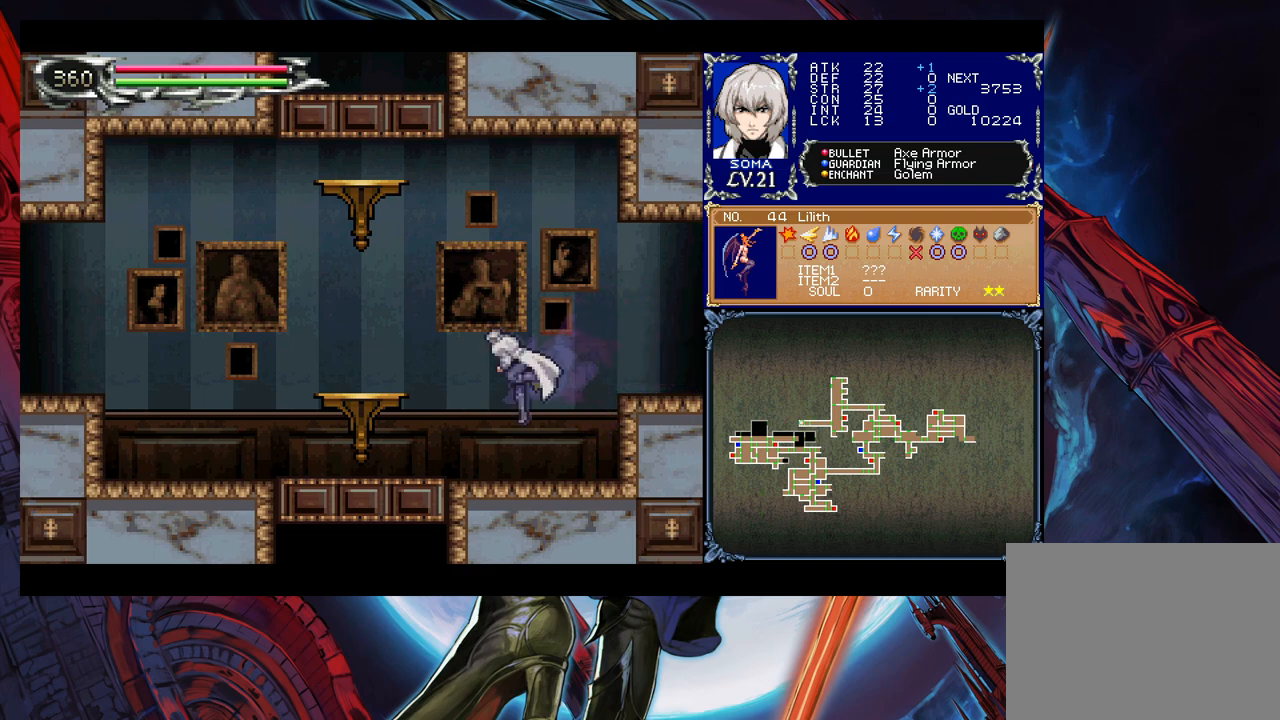
{"buttons": ["B"], "left_stick": "right", "events": [[50, "left_stick", "right"], [200, "B", "down"]]}
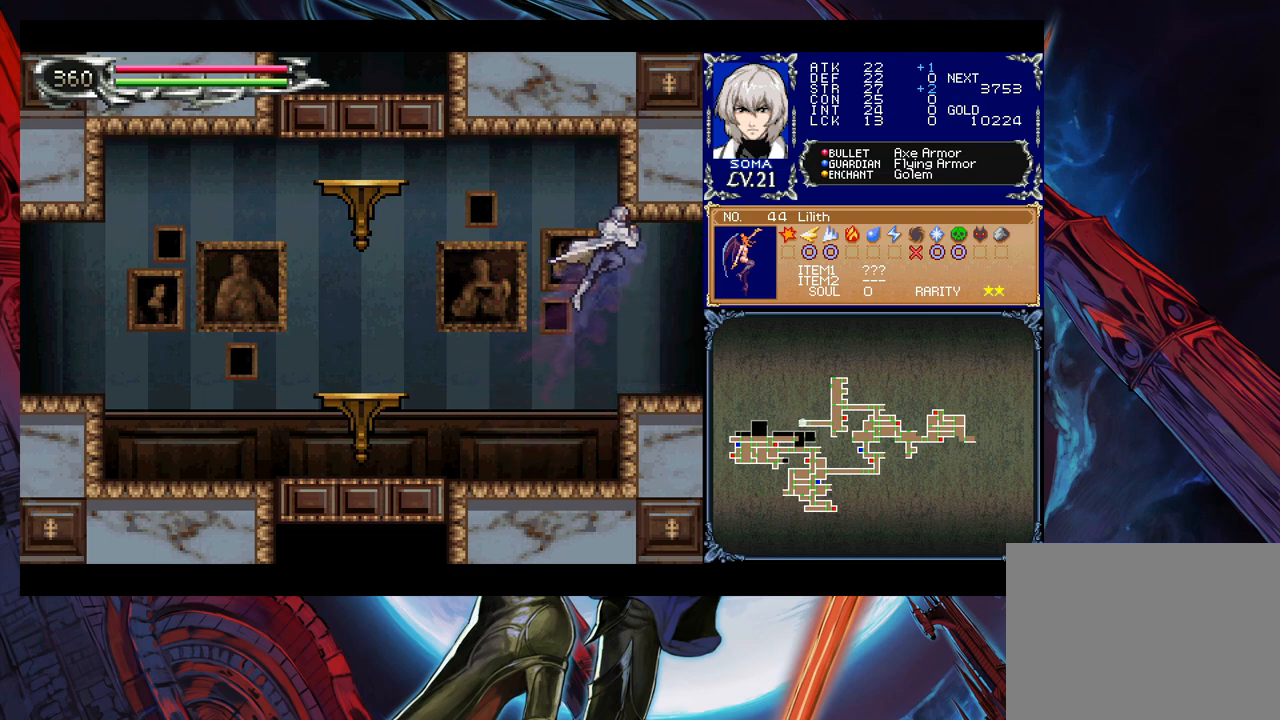
{"buttons": [], "left_stick": "right", "events": [[33, "B", "up"]]}
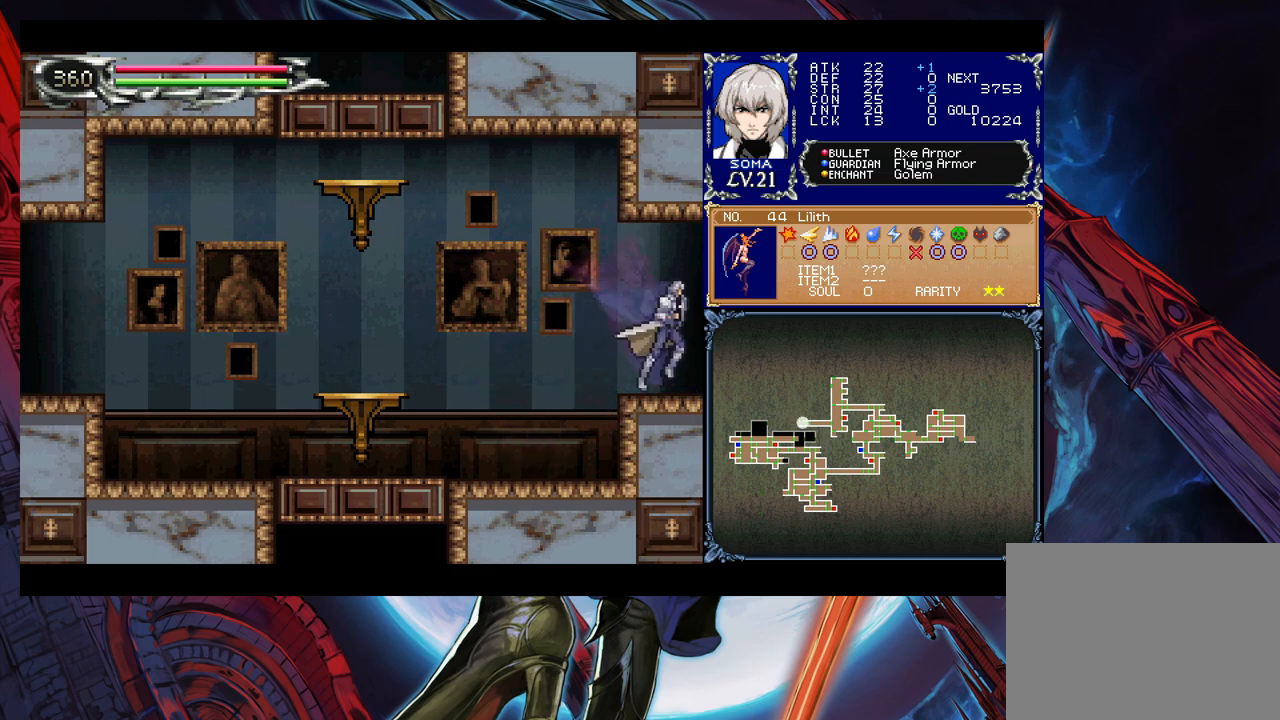
{"buttons": [], "left_stick": "center", "events": [[200, "left_stick", "center"]]}
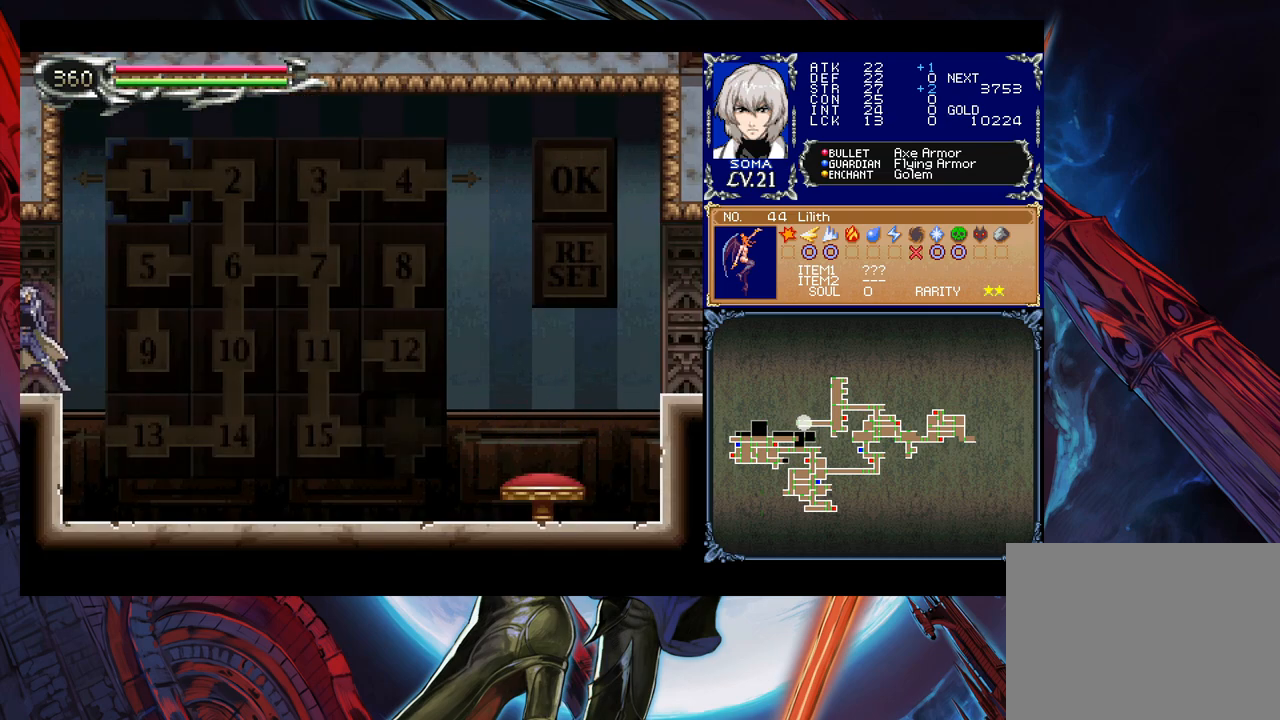
{"buttons": [], "left_stick": "center", "events": []}
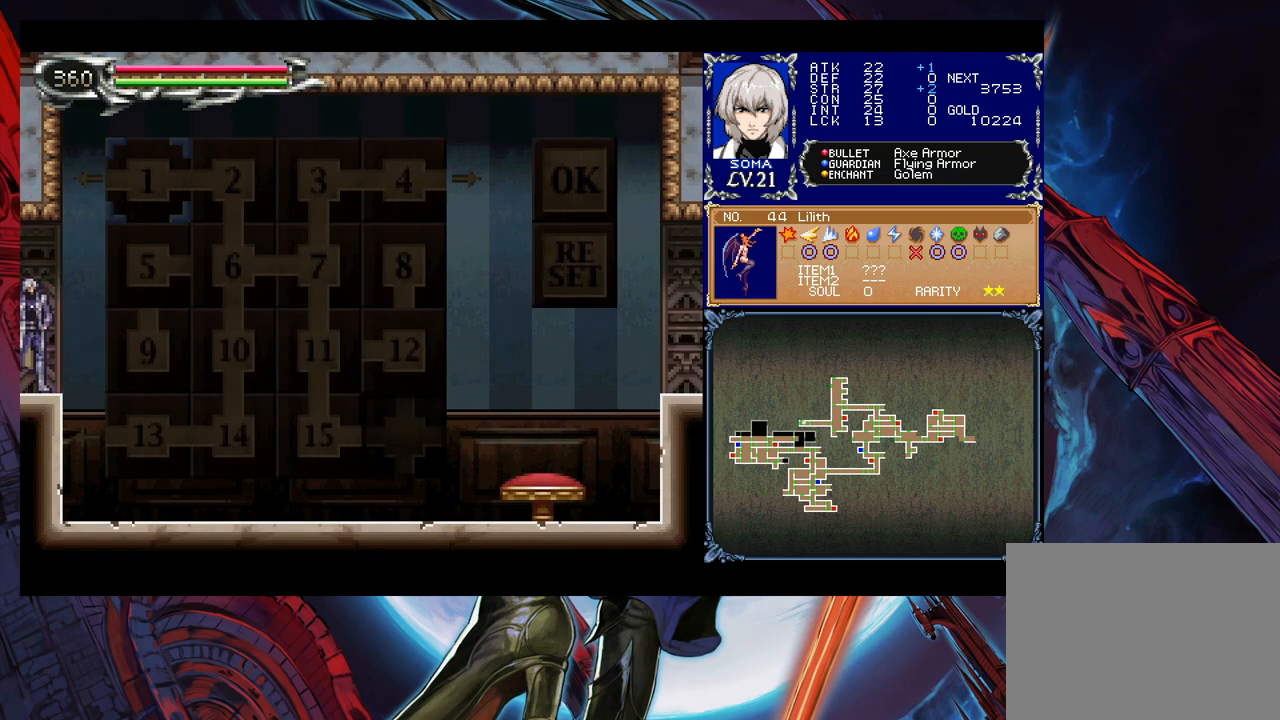
{"buttons": [], "left_stick": "center", "events": []}
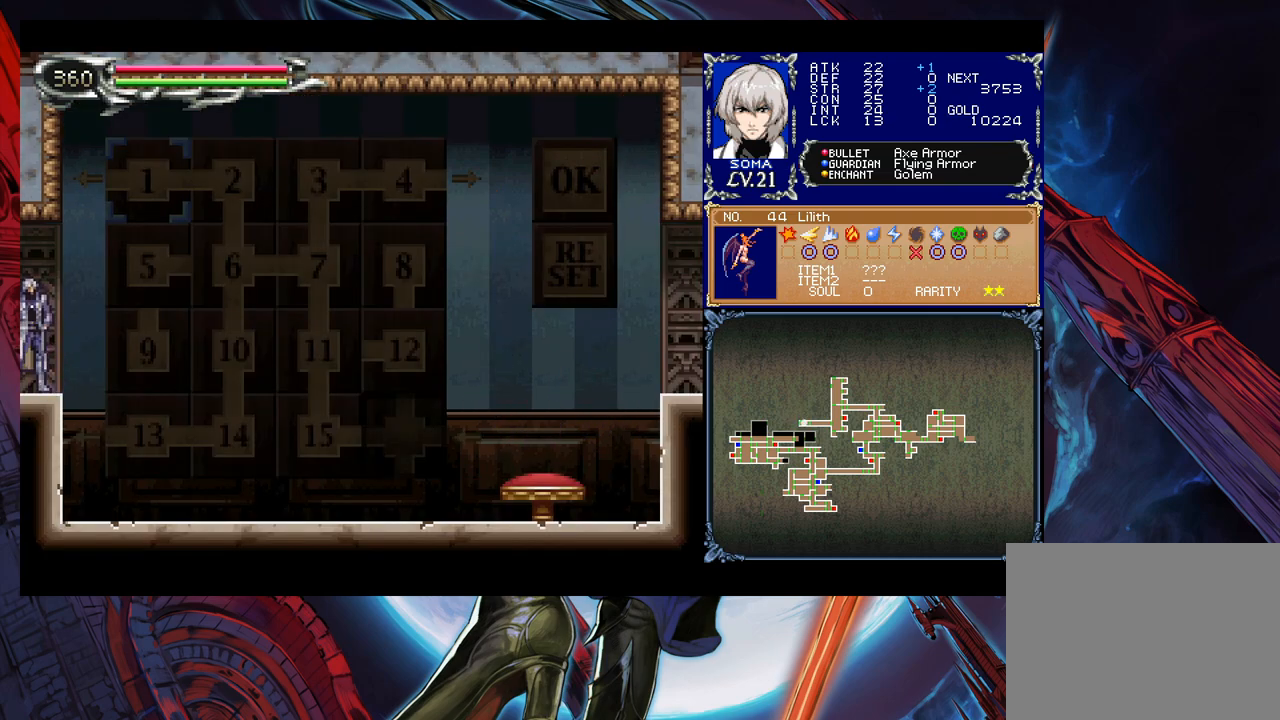
{"buttons": [], "left_stick": "center", "events": []}
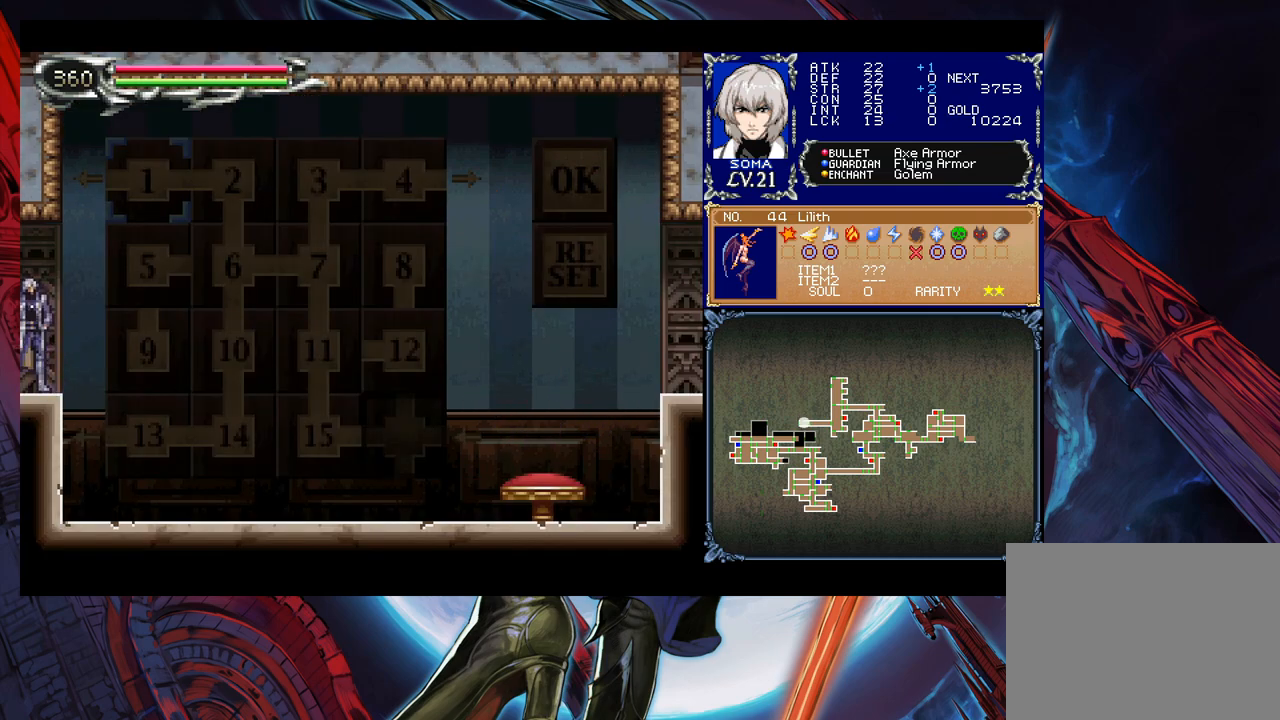
{"buttons": [], "left_stick": "center", "events": []}
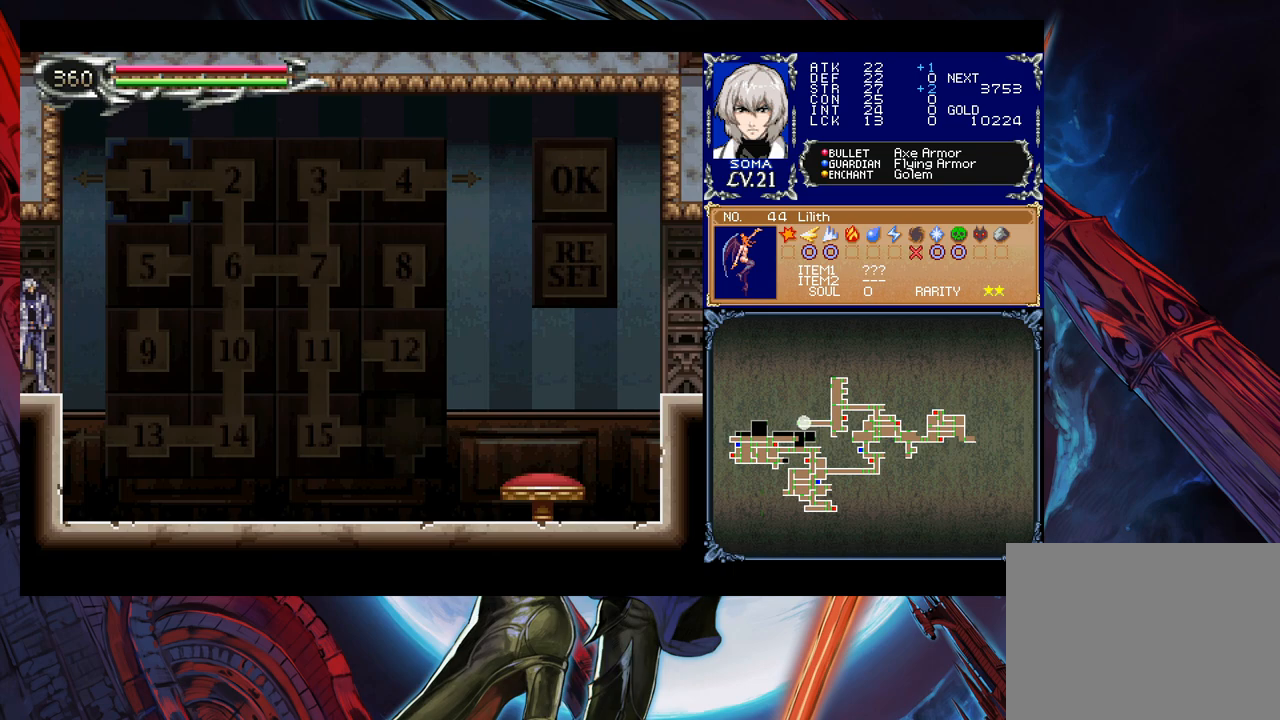
{"buttons": [], "left_stick": "left", "events": [[300, "left_stick", "left"]]}